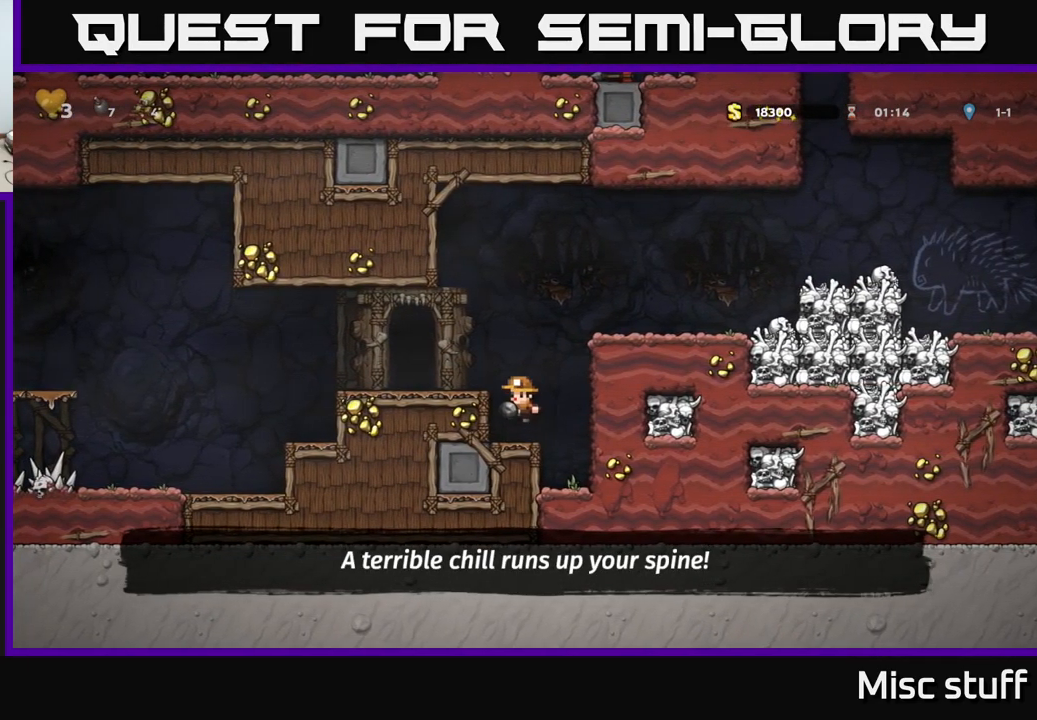
Gameplay with a controller (Xbox layout); each line is a JSON object with the inputs held at the frame after it. "events" lists button and stick changes between this image and that frame as [ms after this image, input, new state], when the widget could be followed in between. Not read: right_stick.
{"buttons": [], "left_stick": "center", "events": [[67, "A", "up"], [200, "DPAD_LEFT", "up"], [417, "L2", "down"], [484, "L2", "up"]]}
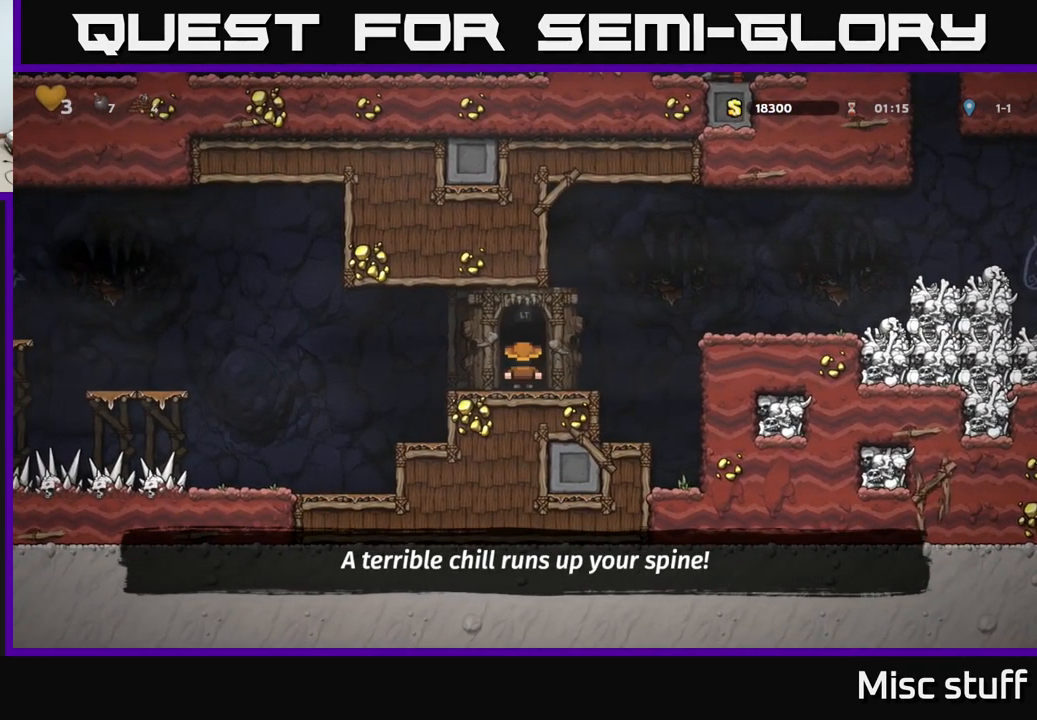
{"buttons": [], "left_stick": "center", "events": [[67, "L2", "down"], [167, "L2", "up"]]}
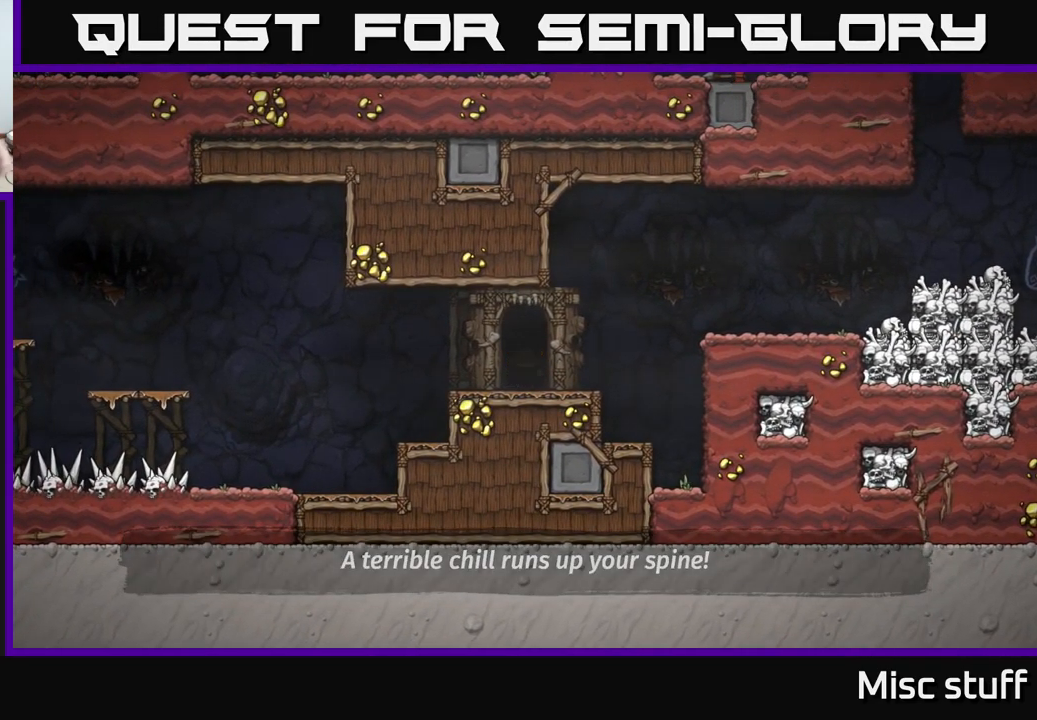
{"buttons": [], "left_stick": "center", "events": []}
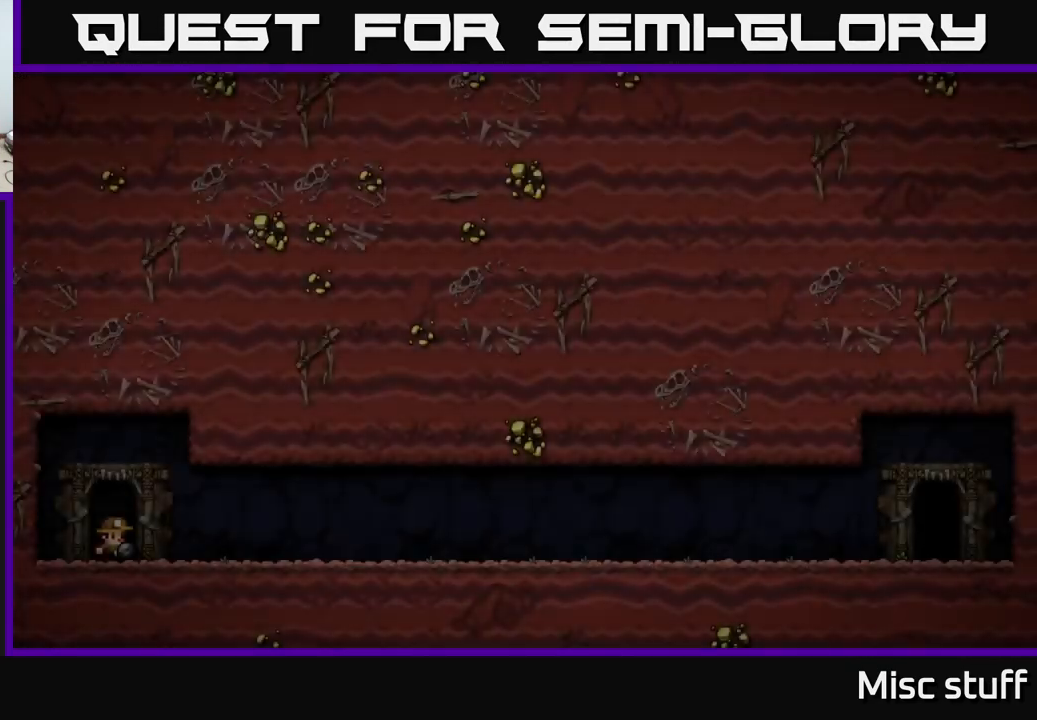
{"buttons": ["A"], "left_stick": "center", "events": [[500, "A", "down"]]}
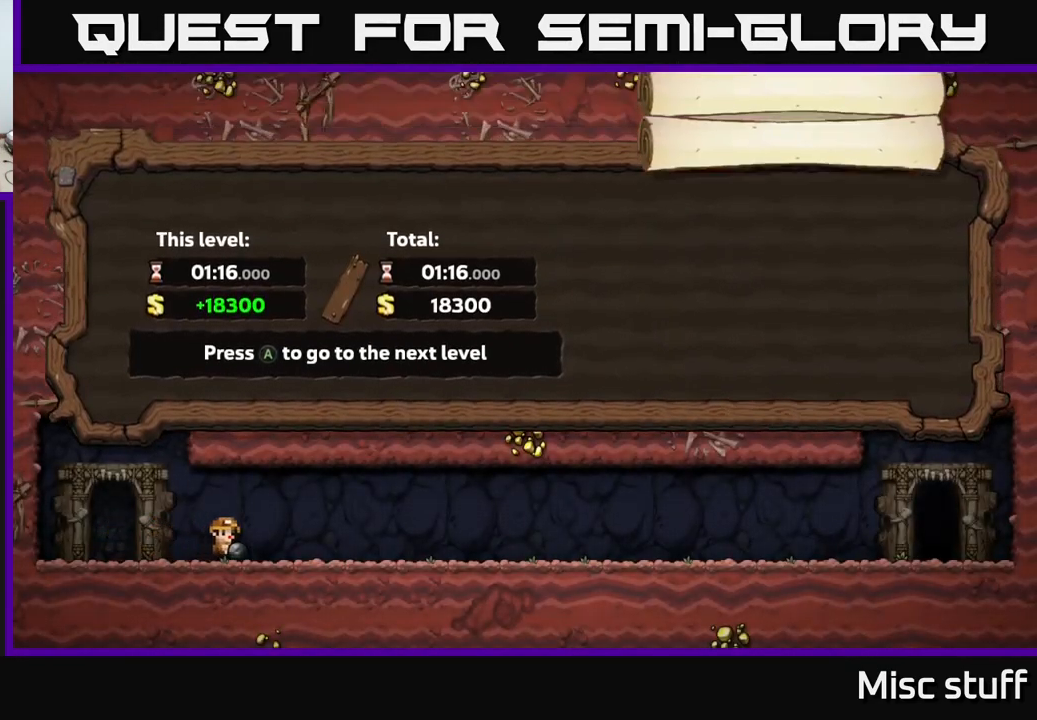
{"buttons": [], "left_stick": "center", "events": [[117, "A", "up"], [200, "A", "down"], [350, "A", "up"]]}
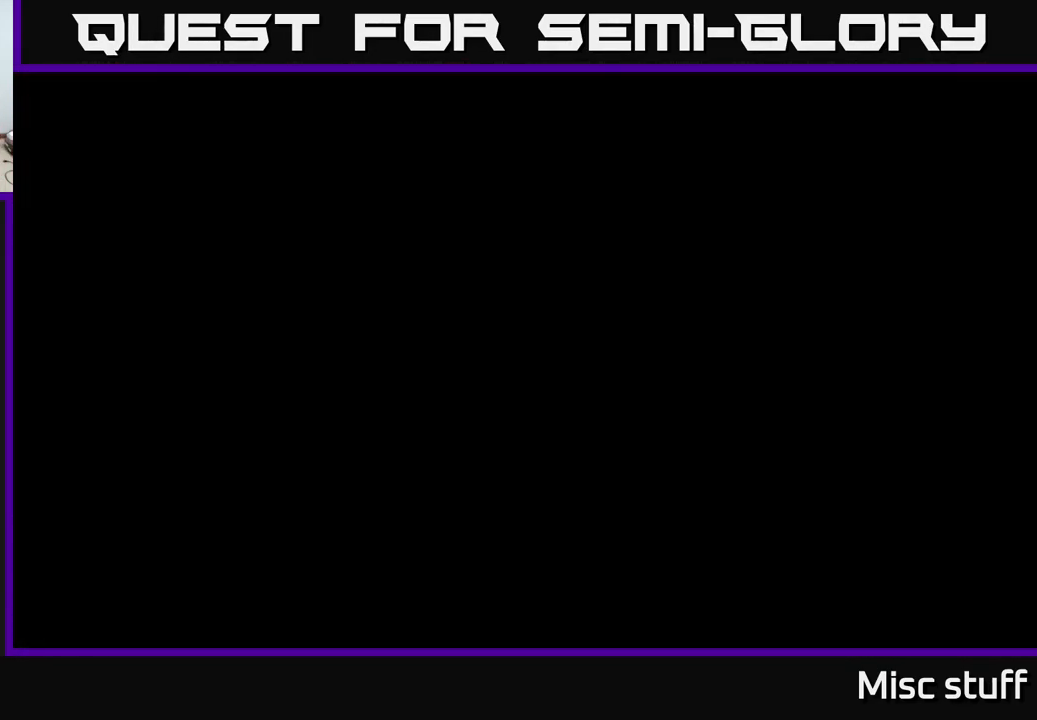
{"buttons": [], "left_stick": "center", "events": []}
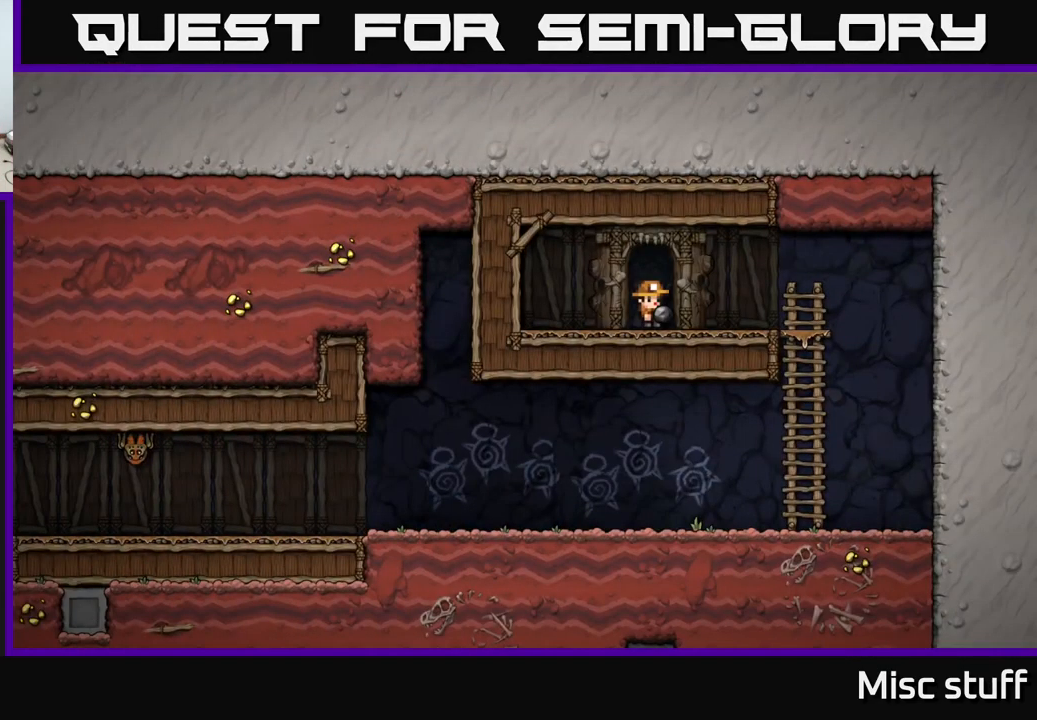
{"buttons": ["DPAD_DOWN", "DPAD_RIGHT"], "left_stick": "center", "events": [[84, "DPAD_RIGHT", "down"], [484, "DPAD_DOWN", "down"]]}
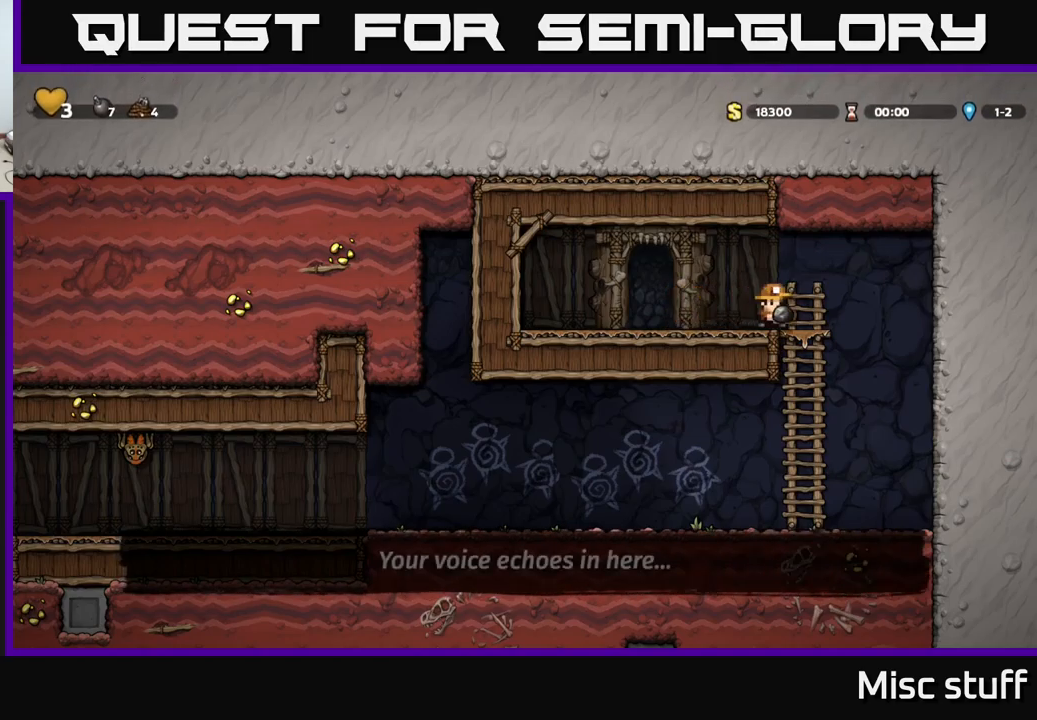
{"buttons": ["DPAD_LEFT"], "left_stick": "center", "events": [[17, "DPAD_RIGHT", "up"], [83, "A", "down"], [183, "A", "up"], [200, "DPAD_DOWN", "up"], [283, "DPAD_LEFT", "down"]]}
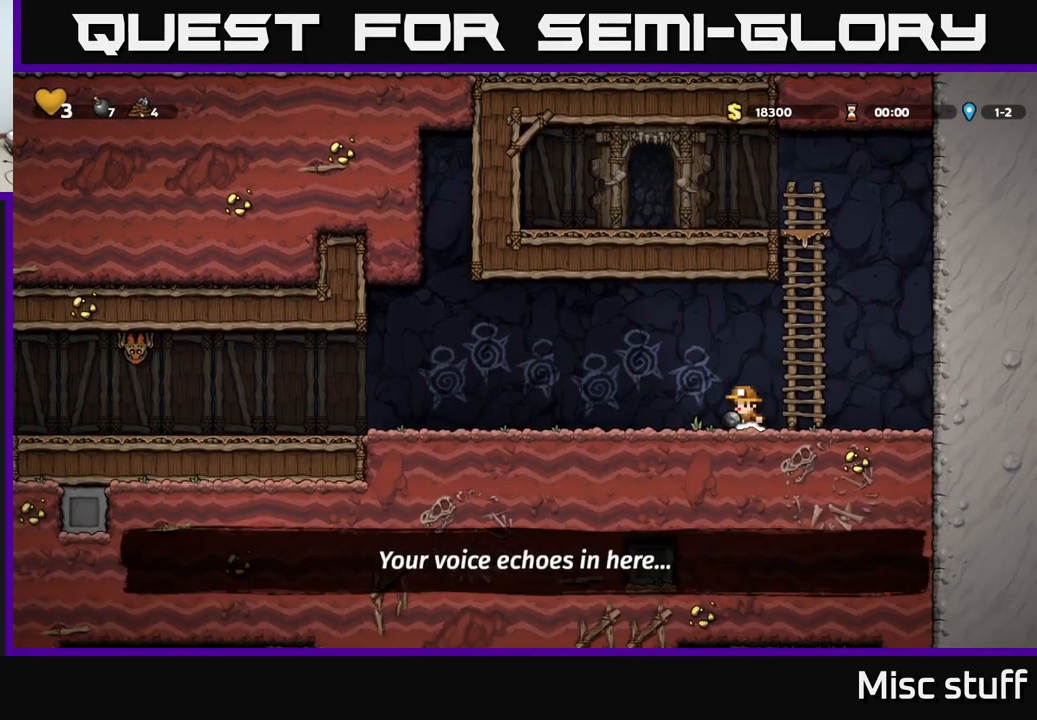
{"buttons": ["DPAD_LEFT"], "left_stick": "center", "events": []}
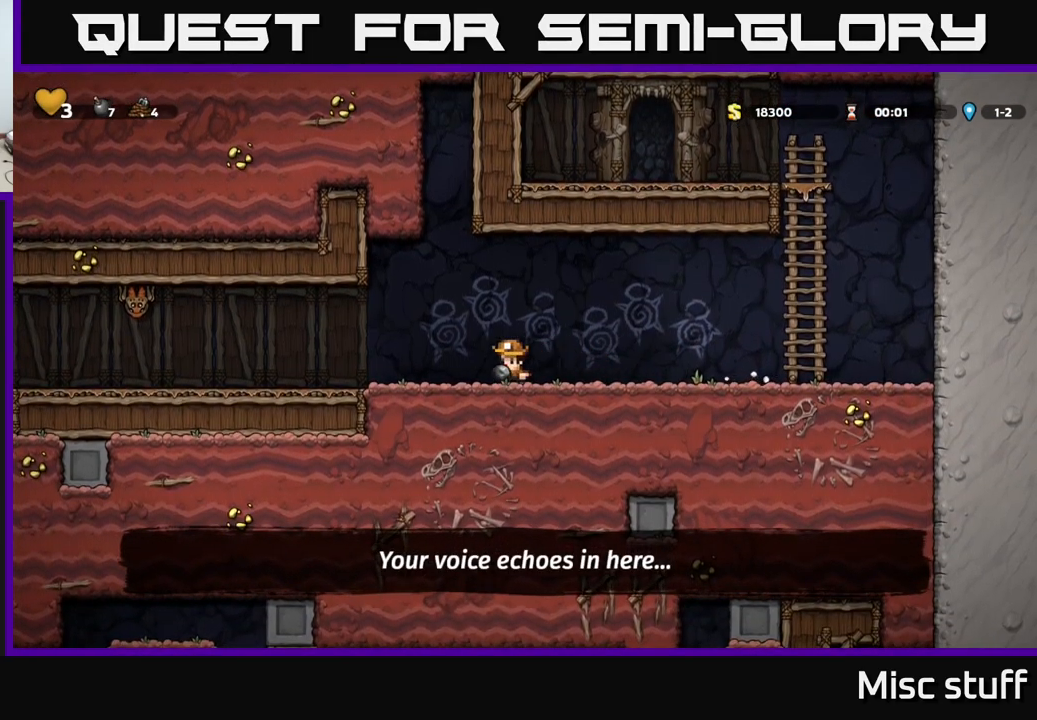
{"buttons": [], "left_stick": "center", "events": [[317, "A", "down"], [350, "X", "down"], [417, "DPAD_LEFT", "up"], [450, "X", "up"], [483, "A", "up"]]}
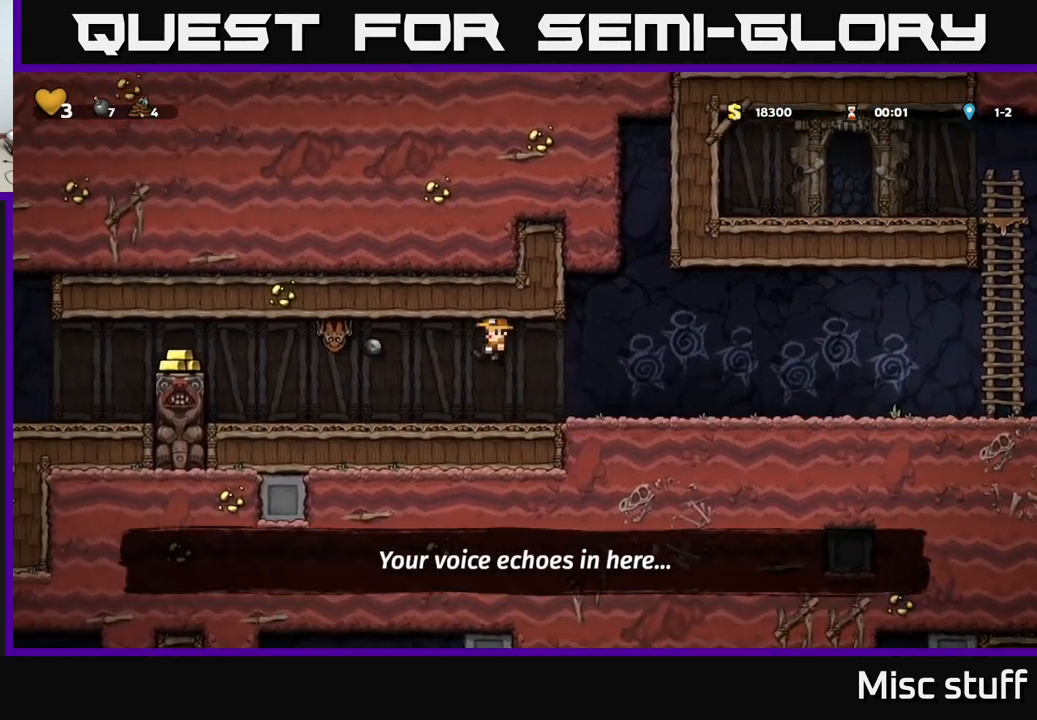
{"buttons": [], "left_stick": "center", "events": []}
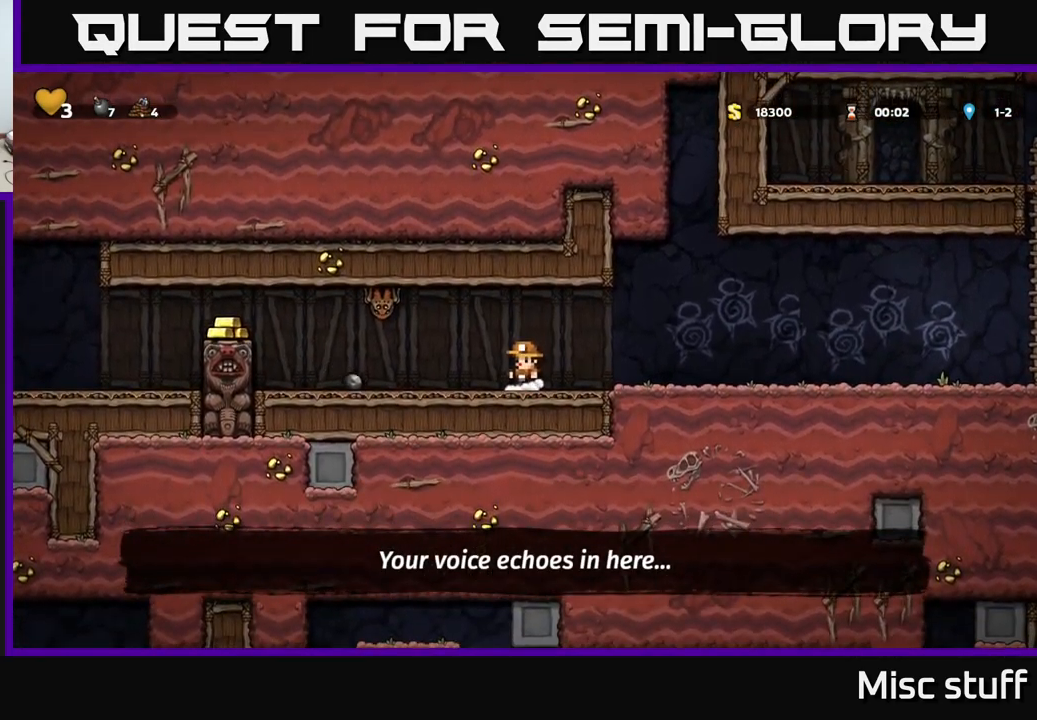
{"buttons": ["DPAD_RIGHT"], "left_stick": "center", "events": [[150, "X", "down"], [183, "DPAD_LEFT", "down"], [200, "A", "down"], [300, "X", "up"], [333, "DPAD_LEFT", "up"], [350, "A", "up"], [417, "DPAD_RIGHT", "down"]]}
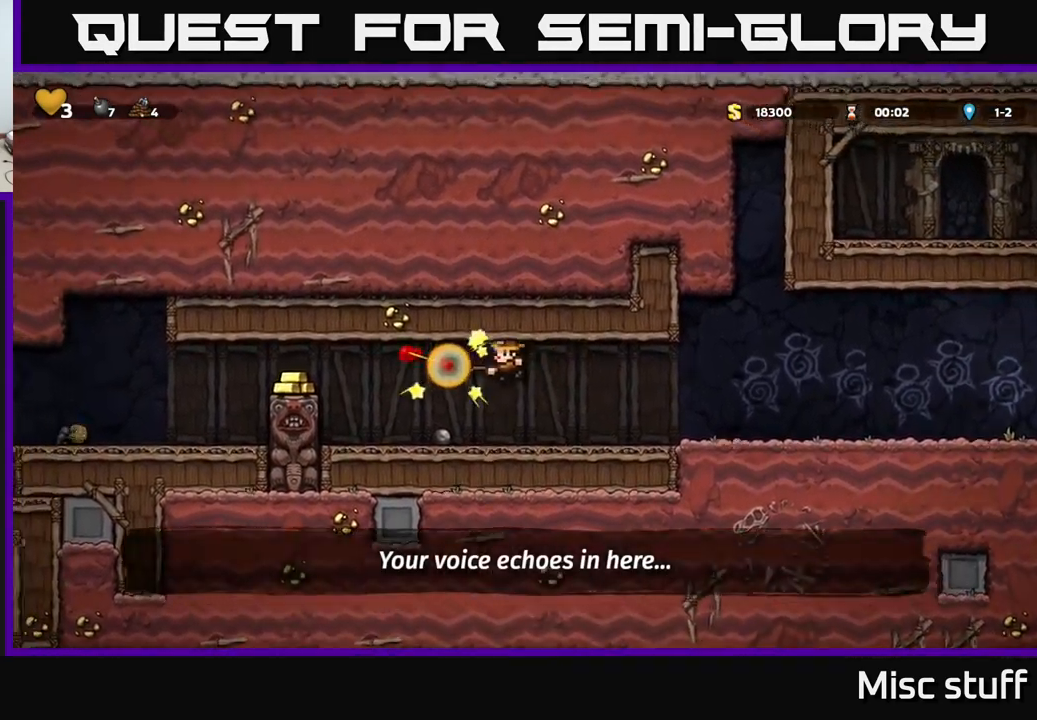
{"buttons": ["DPAD_LEFT"], "left_stick": "center", "events": [[33, "DPAD_RIGHT", "up"], [233, "DPAD_LEFT", "down"]]}
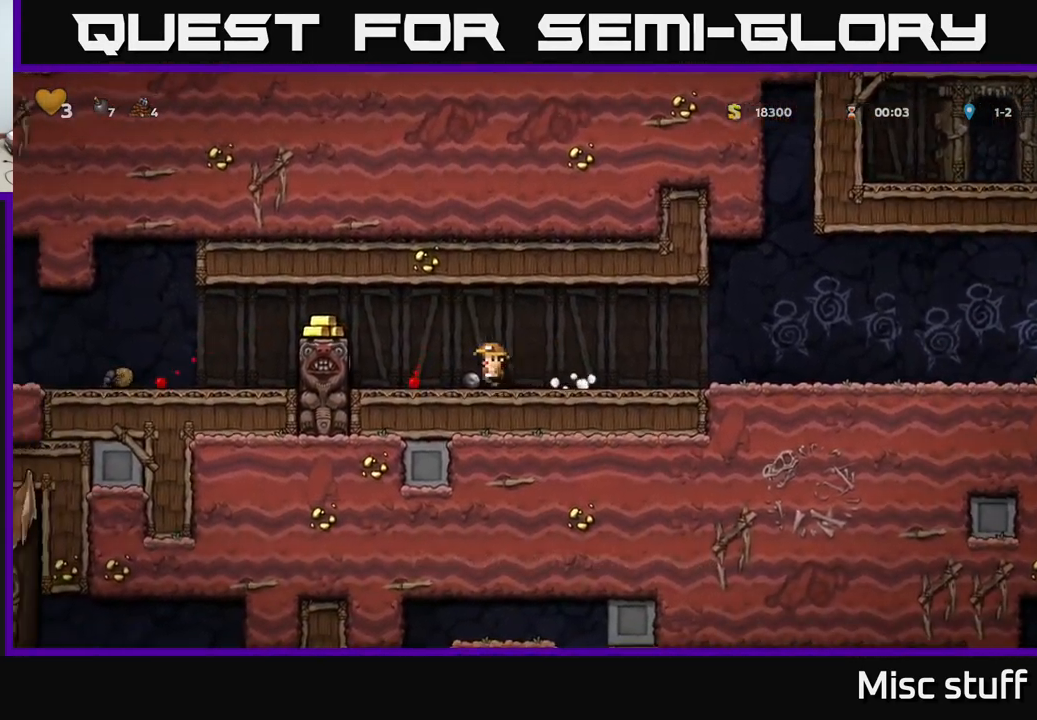
{"buttons": ["DPAD_LEFT"], "left_stick": "center", "events": [[67, "A", "down"], [267, "A", "up"]]}
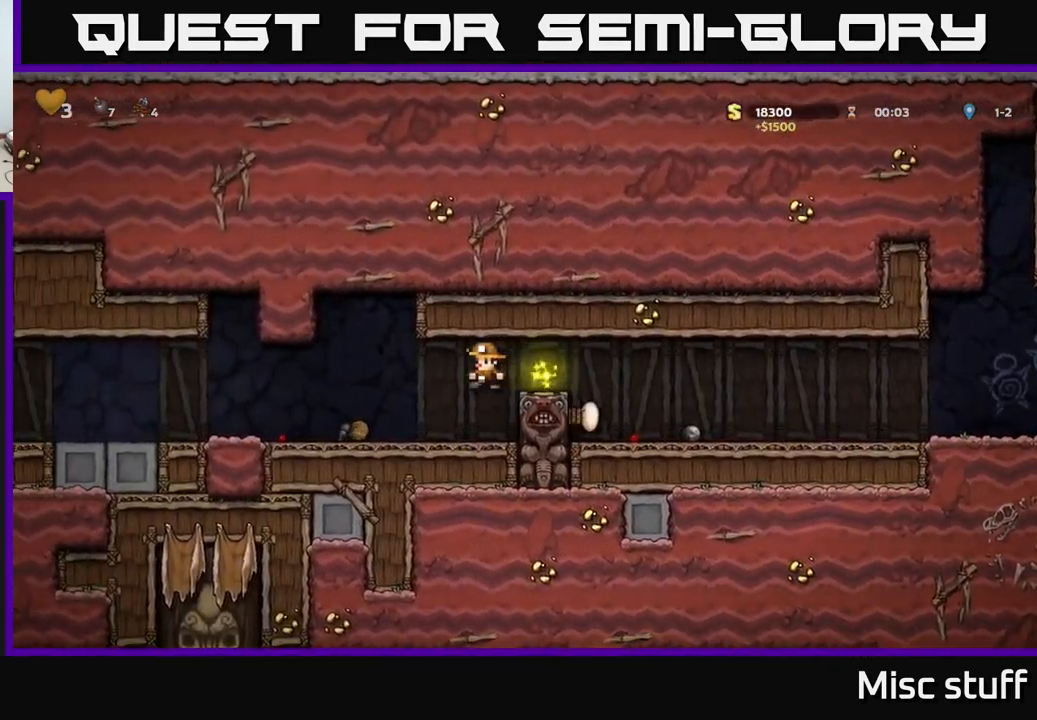
{"buttons": ["DPAD_LEFT"], "left_stick": "center", "events": []}
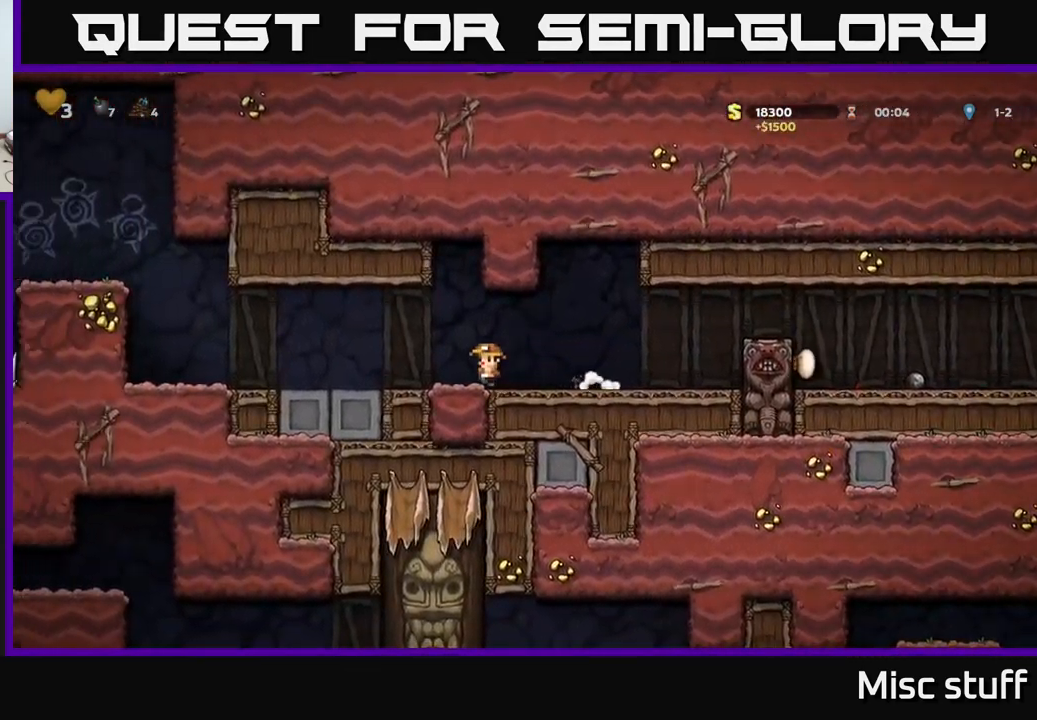
{"buttons": ["DPAD_LEFT"], "left_stick": "center", "events": []}
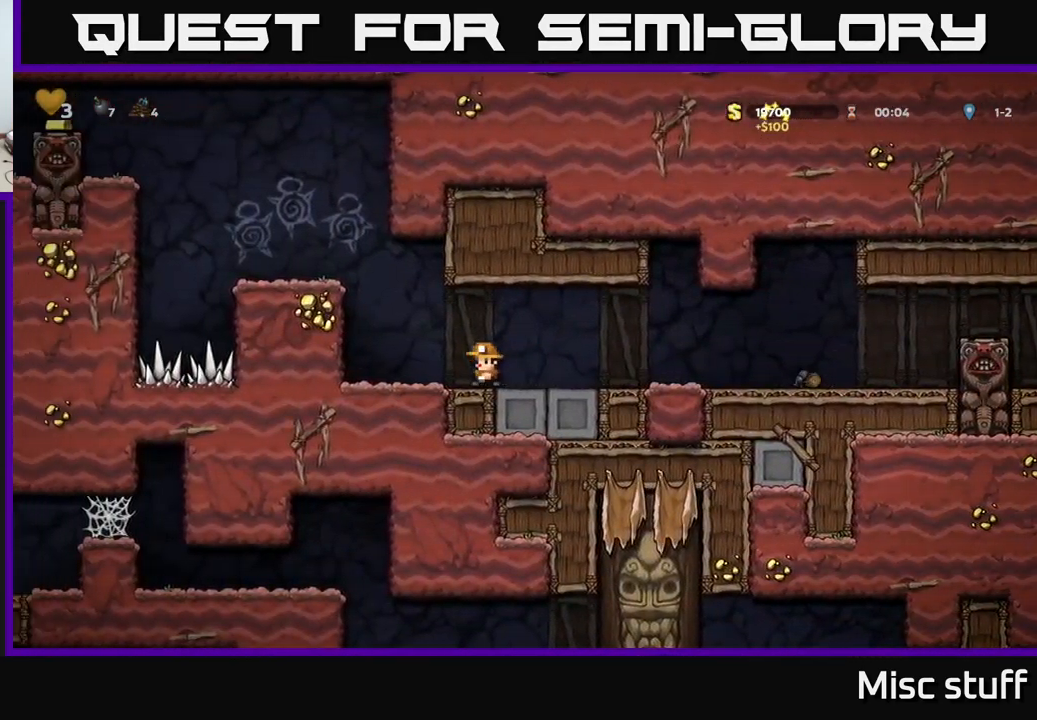
{"buttons": ["DPAD_LEFT"], "left_stick": "center", "events": [[17, "A", "down"], [183, "A", "up"], [333, "A", "down"], [466, "A", "up"]]}
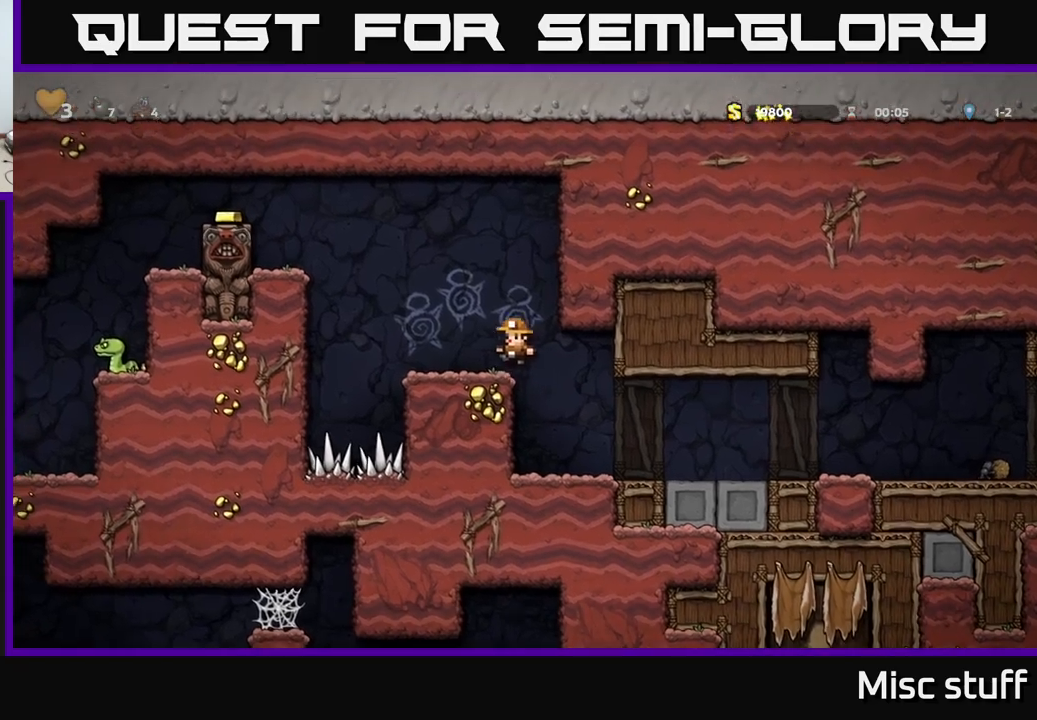
{"buttons": ["A", "DPAD_LEFT"], "left_stick": "center", "events": [[33, "DPAD_LEFT", "up"], [383, "DPAD_LEFT", "down"], [417, "A", "down"]]}
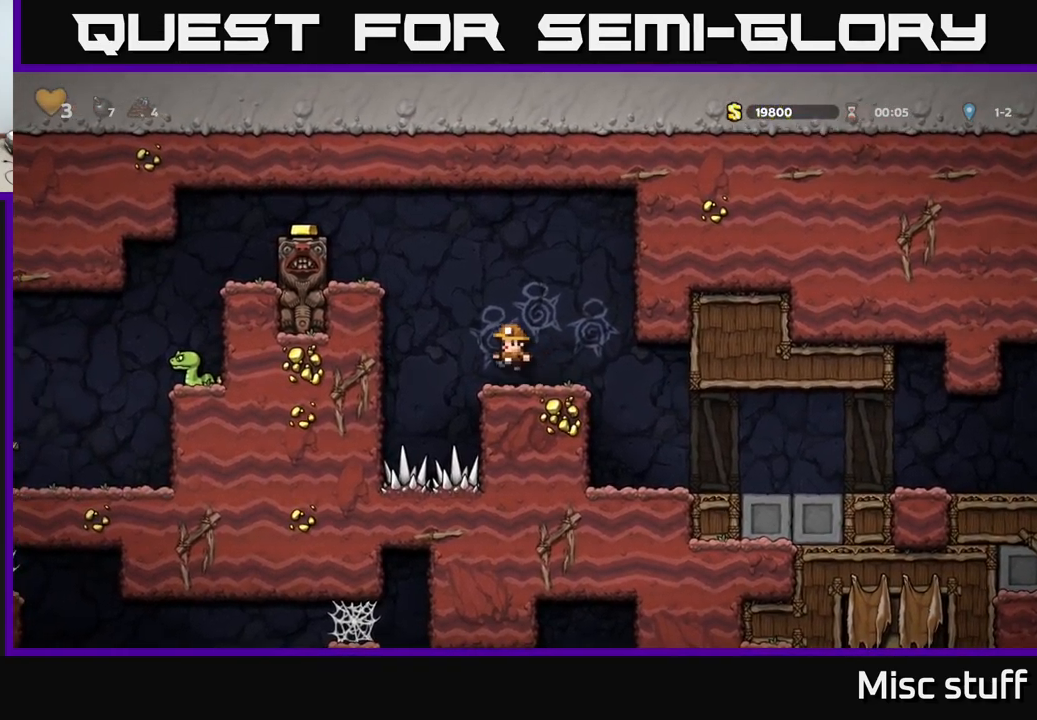
{"buttons": [], "left_stick": "center", "events": [[117, "A", "up"], [400, "DPAD_LEFT", "up"]]}
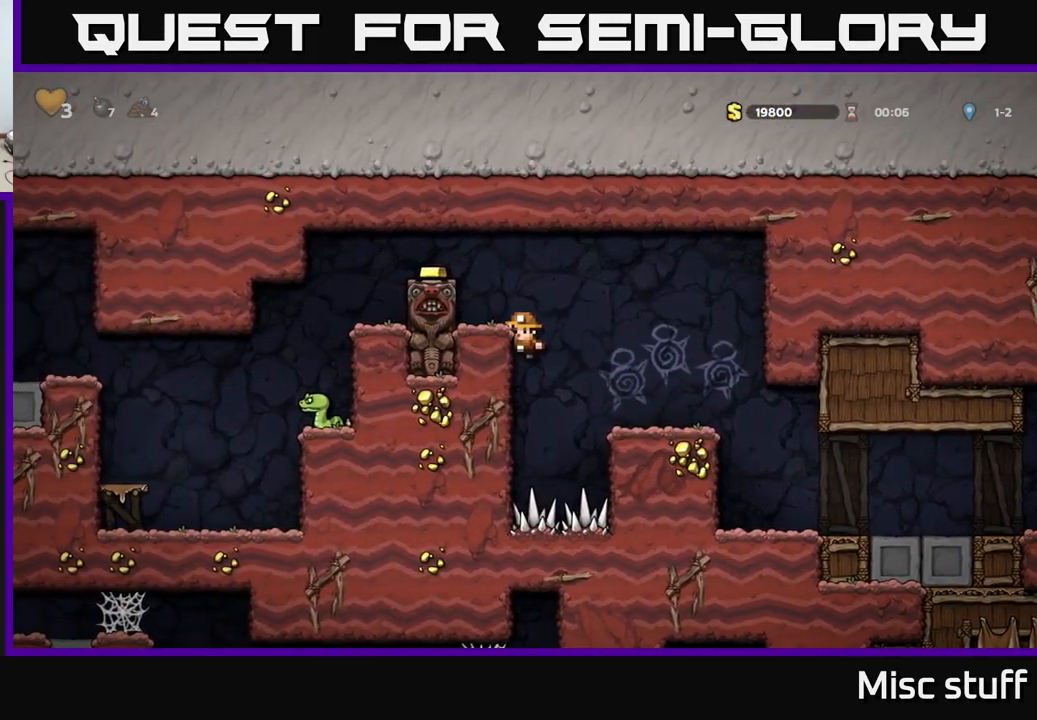
{"buttons": [], "left_stick": "center", "events": [[133, "A", "down"], [233, "DPAD_LEFT", "down"], [250, "A", "up"], [300, "DPAD_LEFT", "up"]]}
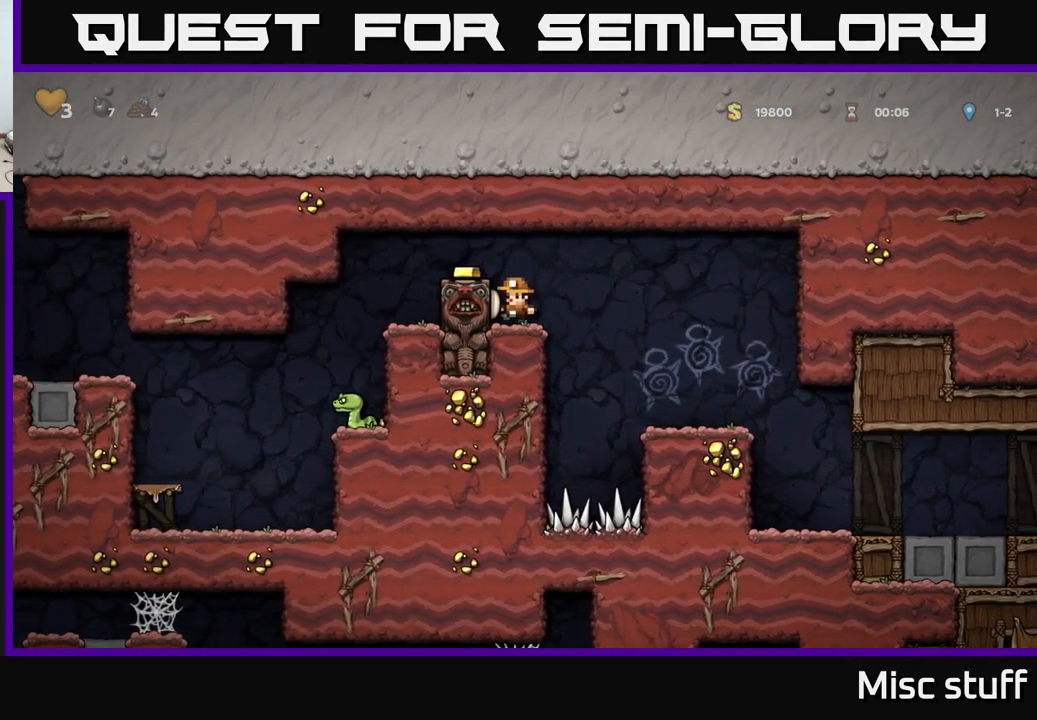
{"buttons": [], "left_stick": "center", "events": [[33, "A", "down"], [150, "DPAD_LEFT", "down"], [167, "A", "up"], [483, "DPAD_LEFT", "up"]]}
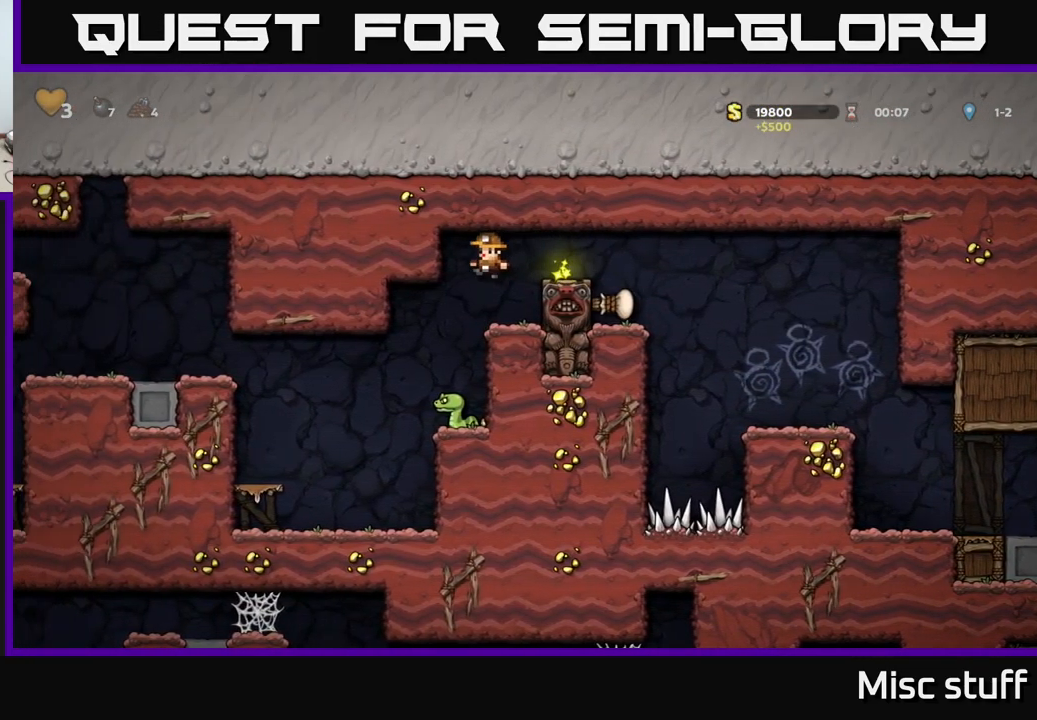
{"buttons": [], "left_stick": "center", "events": []}
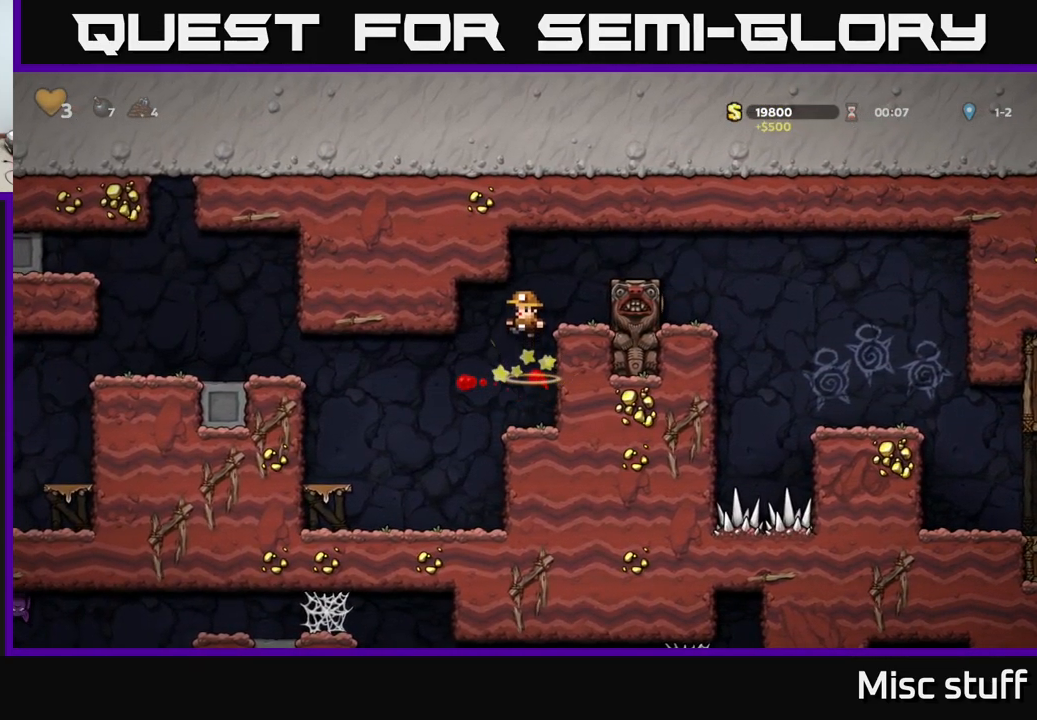
{"buttons": ["DPAD_LEFT"], "left_stick": "center", "events": [[150, "DPAD_LEFT", "down"]]}
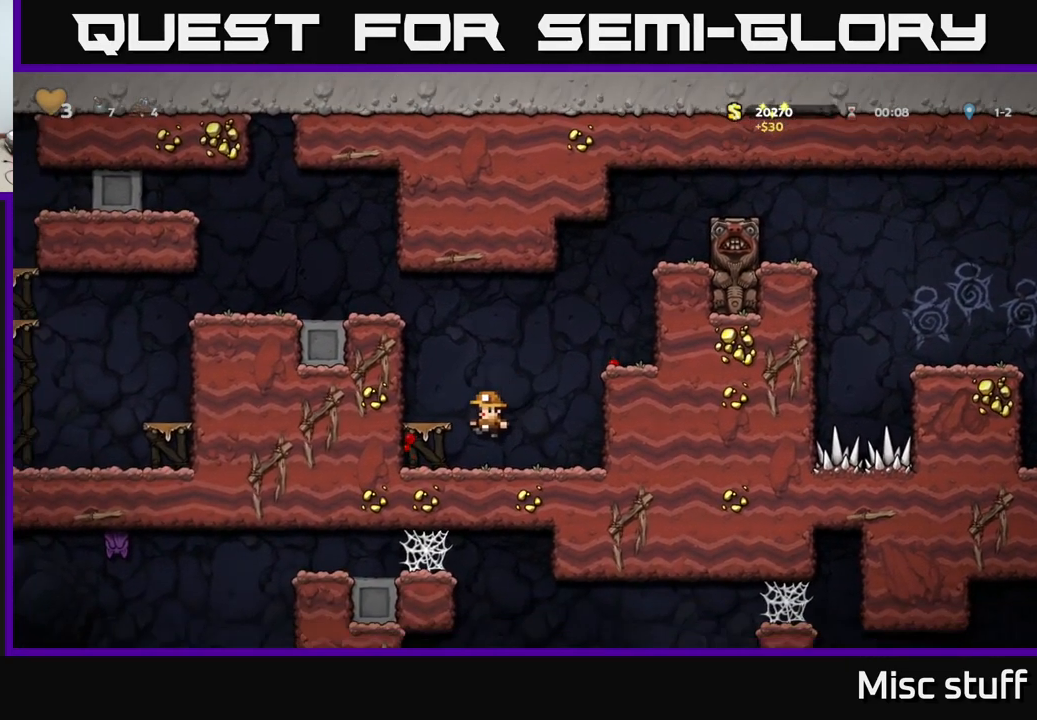
{"buttons": ["A", "DPAD_LEFT"], "left_stick": "center", "events": [[100, "A", "down"], [200, "A", "up"], [250, "DPAD_LEFT", "up"], [450, "A", "down"], [467, "DPAD_LEFT", "down"]]}
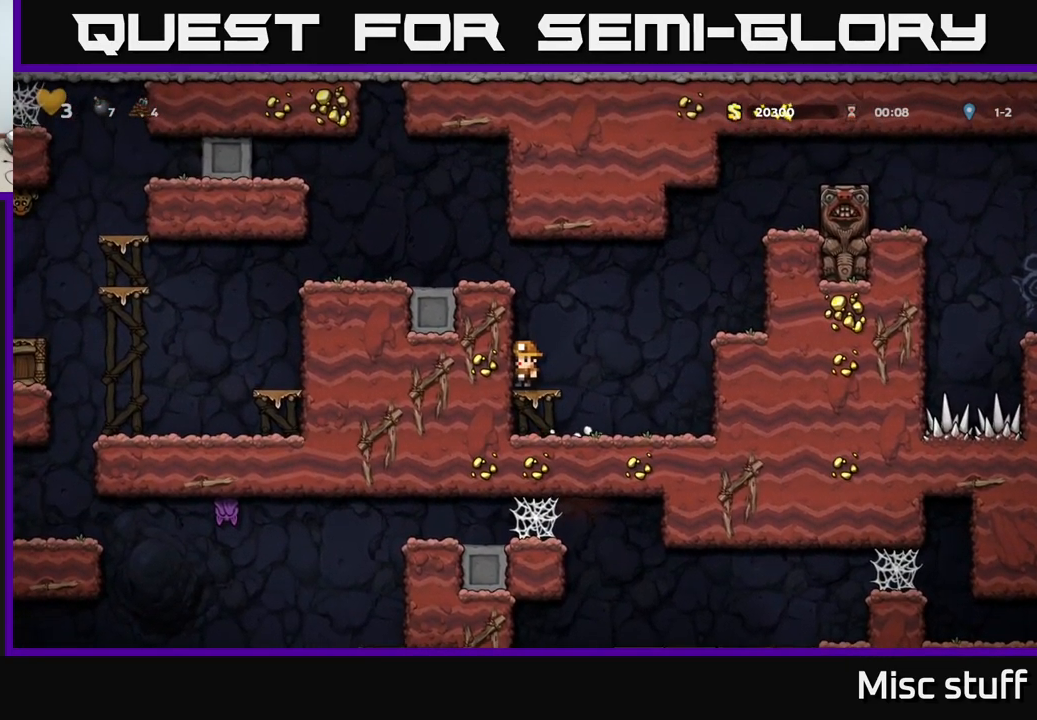
{"buttons": ["DPAD_LEFT"], "left_stick": "center", "events": [[83, "A", "up"], [233, "A", "down"], [417, "A", "up"]]}
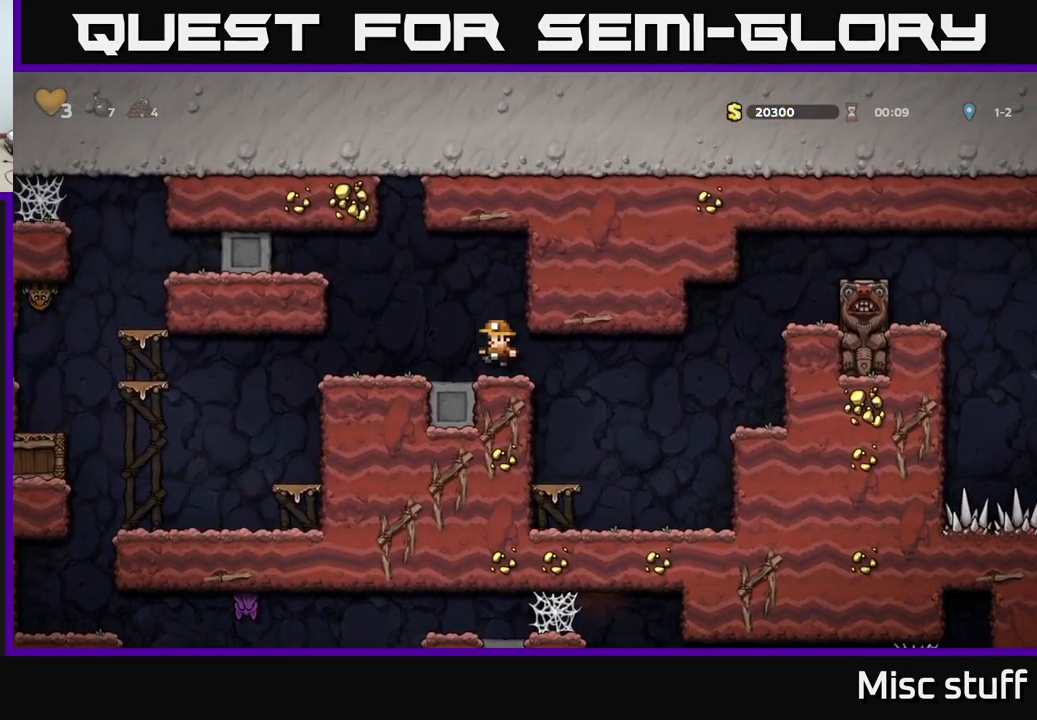
{"buttons": ["DPAD_LEFT"], "left_stick": "center", "events": []}
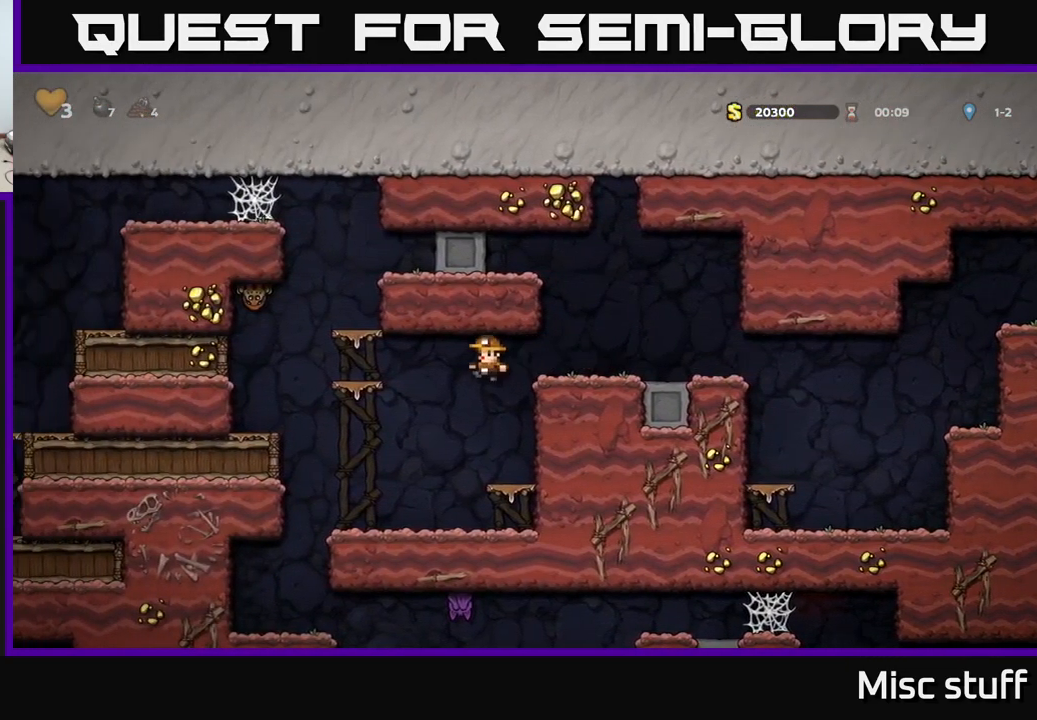
{"buttons": ["A", "DPAD_LEFT"], "left_stick": "center", "events": [[33, "DPAD_LEFT", "up"], [400, "DPAD_LEFT", "down"], [467, "A", "down"]]}
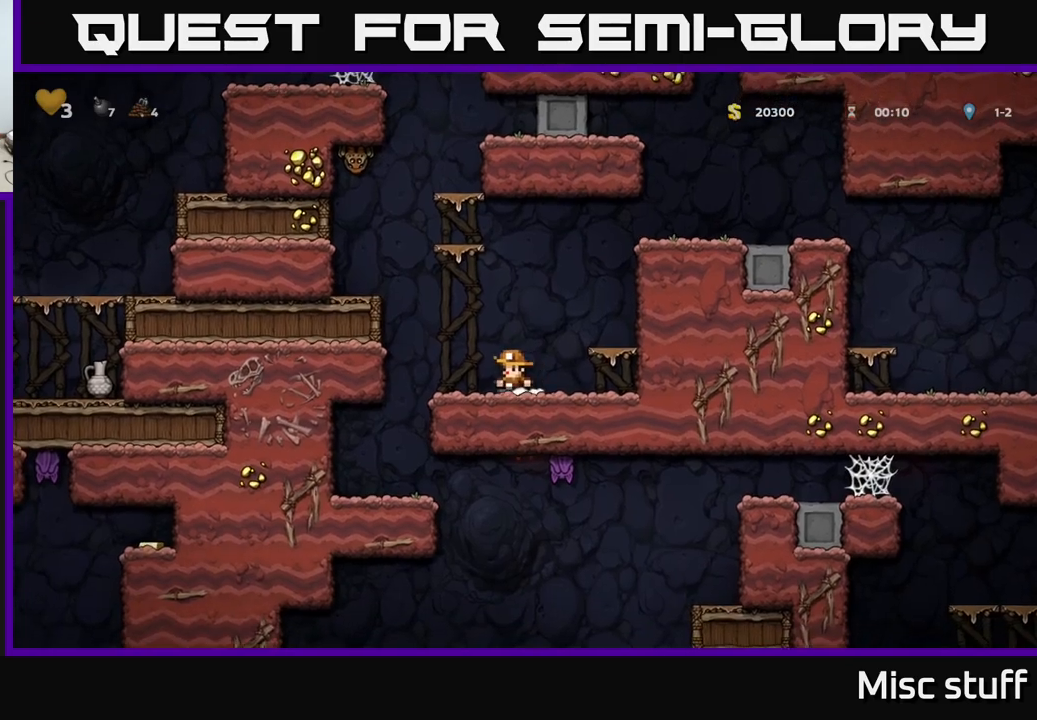
{"buttons": ["DPAD_LEFT"], "left_stick": "center", "events": [[200, "A", "up"]]}